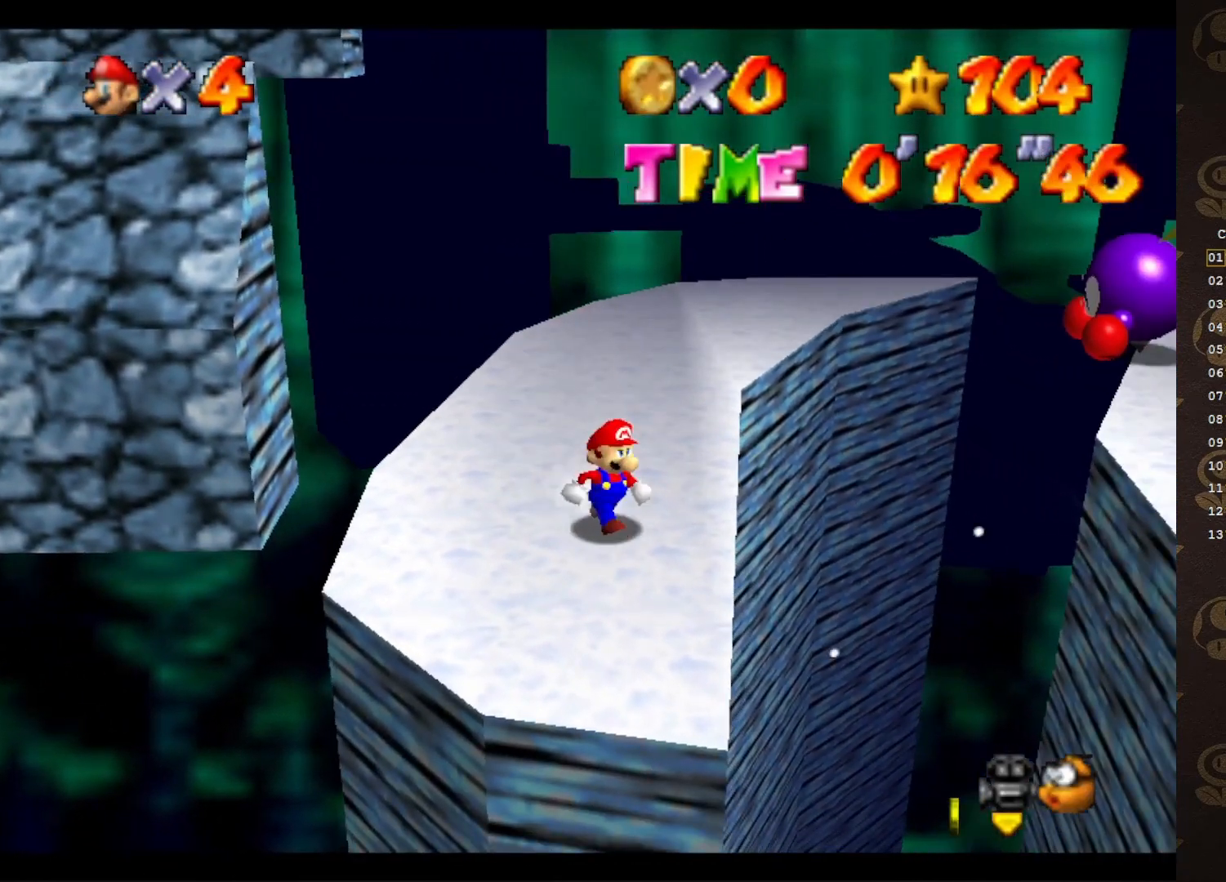
Gameplay with a controller (Nintendo layout); each line is a JSON object with the inputs held at the frame after it. "events" lists button and stick changes between this image and that frame as [ms after this image, input, new state], when the widget could be followed in between. Not read: L3 R3 Z.
{"buttons": [], "left_stick": "down-right", "events": [[33, "left_stick", "right"], [300, "left_stick", "center"], [317, "A", "down"], [383, "left_stick", "right"], [417, "A", "up"], [500, "left_stick", "down-right"]]}
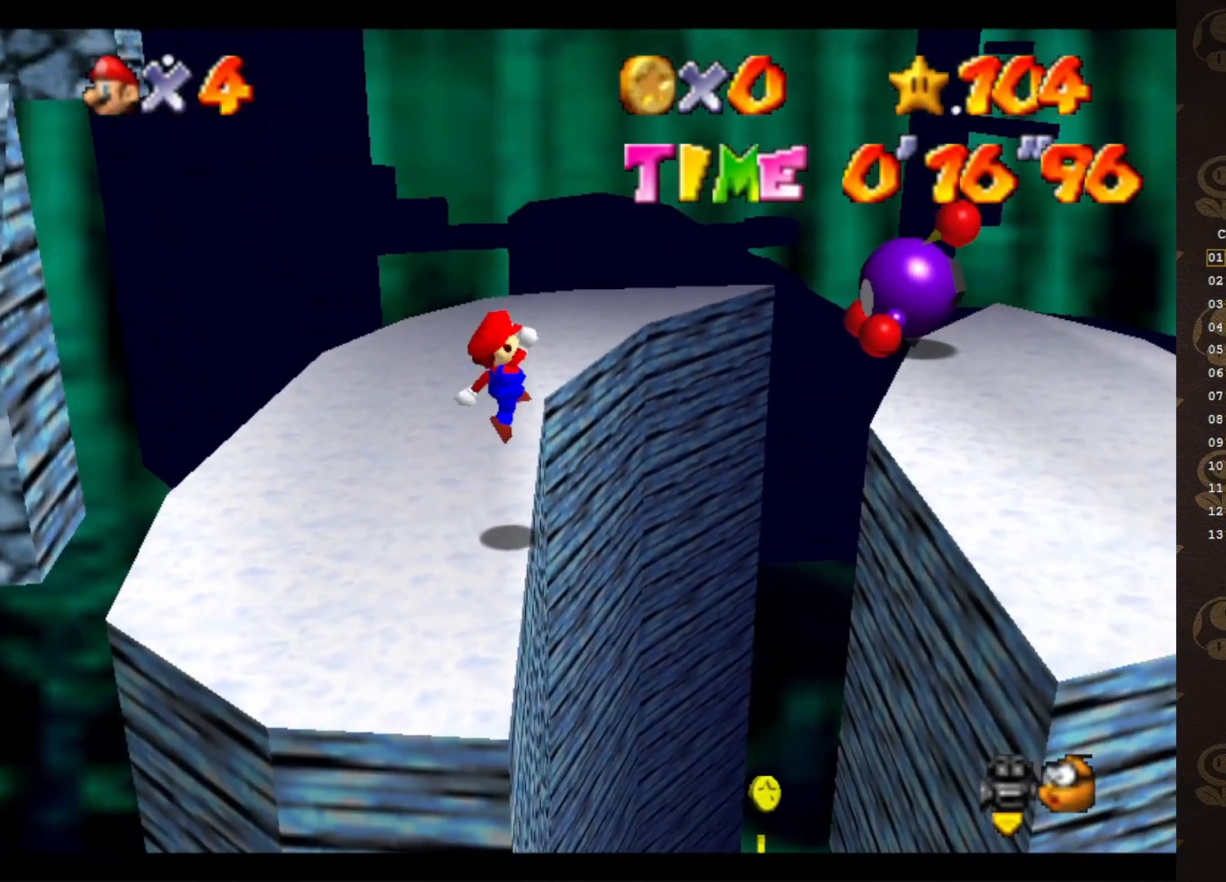
{"buttons": [], "left_stick": "down-right", "events": []}
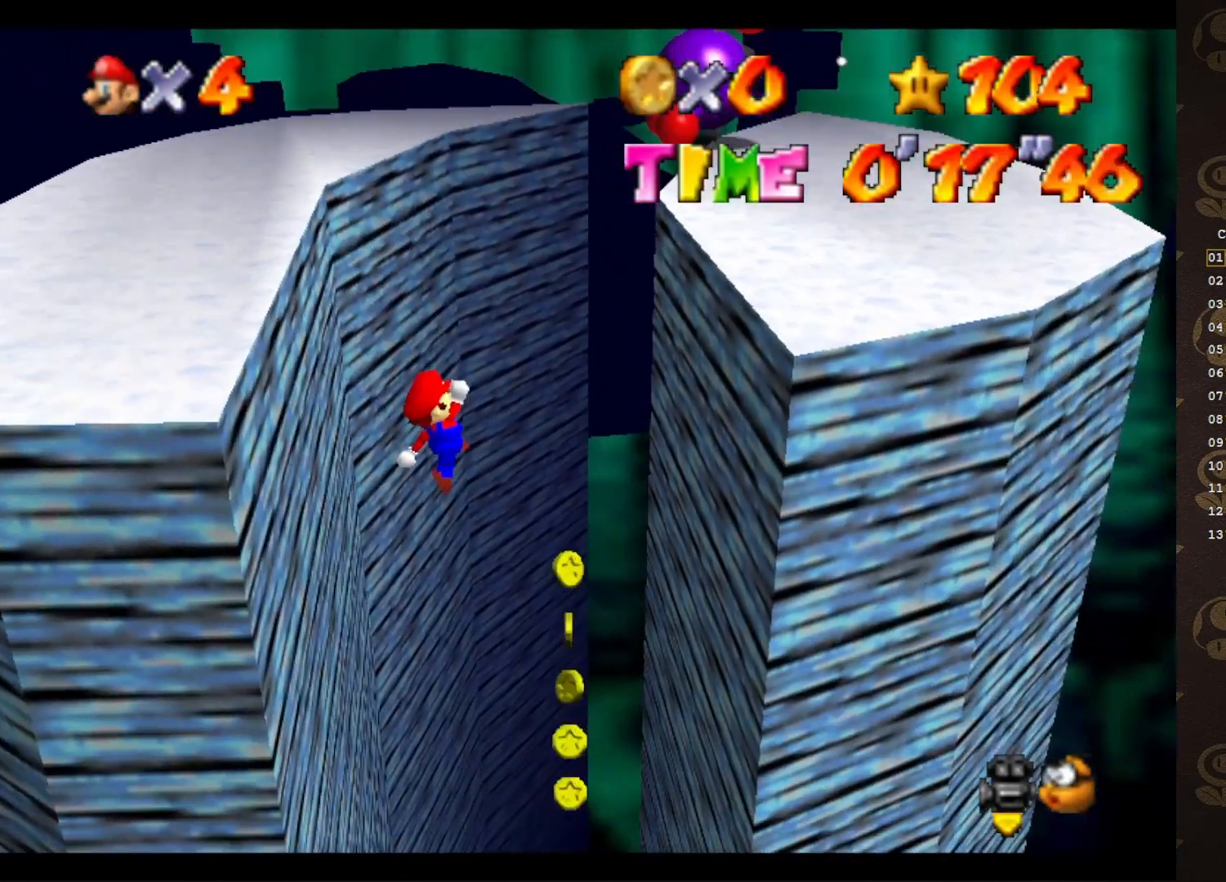
{"buttons": [], "left_stick": "right", "events": [[233, "left_stick", "right"]]}
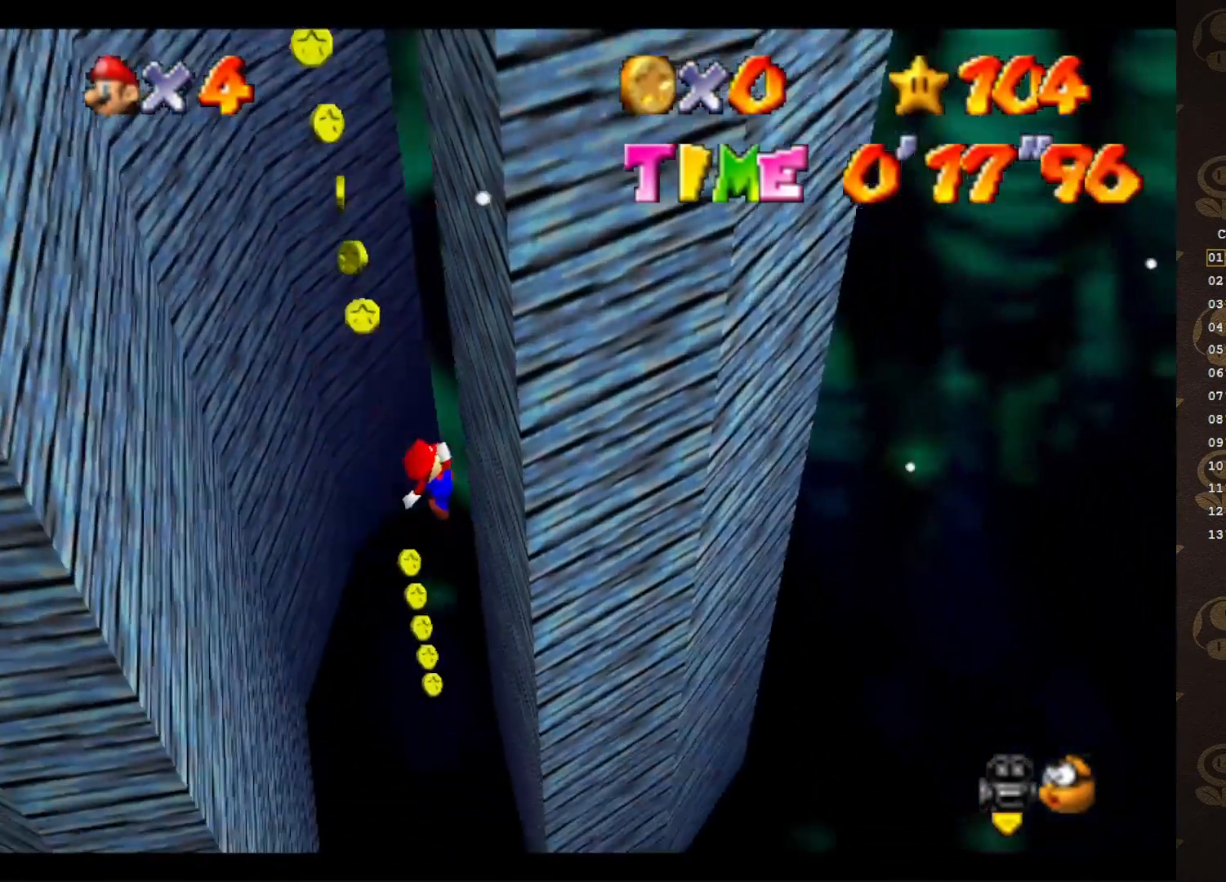
{"buttons": [], "left_stick": "down-left", "events": [[183, "A", "down"], [200, "left_stick", "down"], [267, "left_stick", "down-left"], [317, "A", "up"]]}
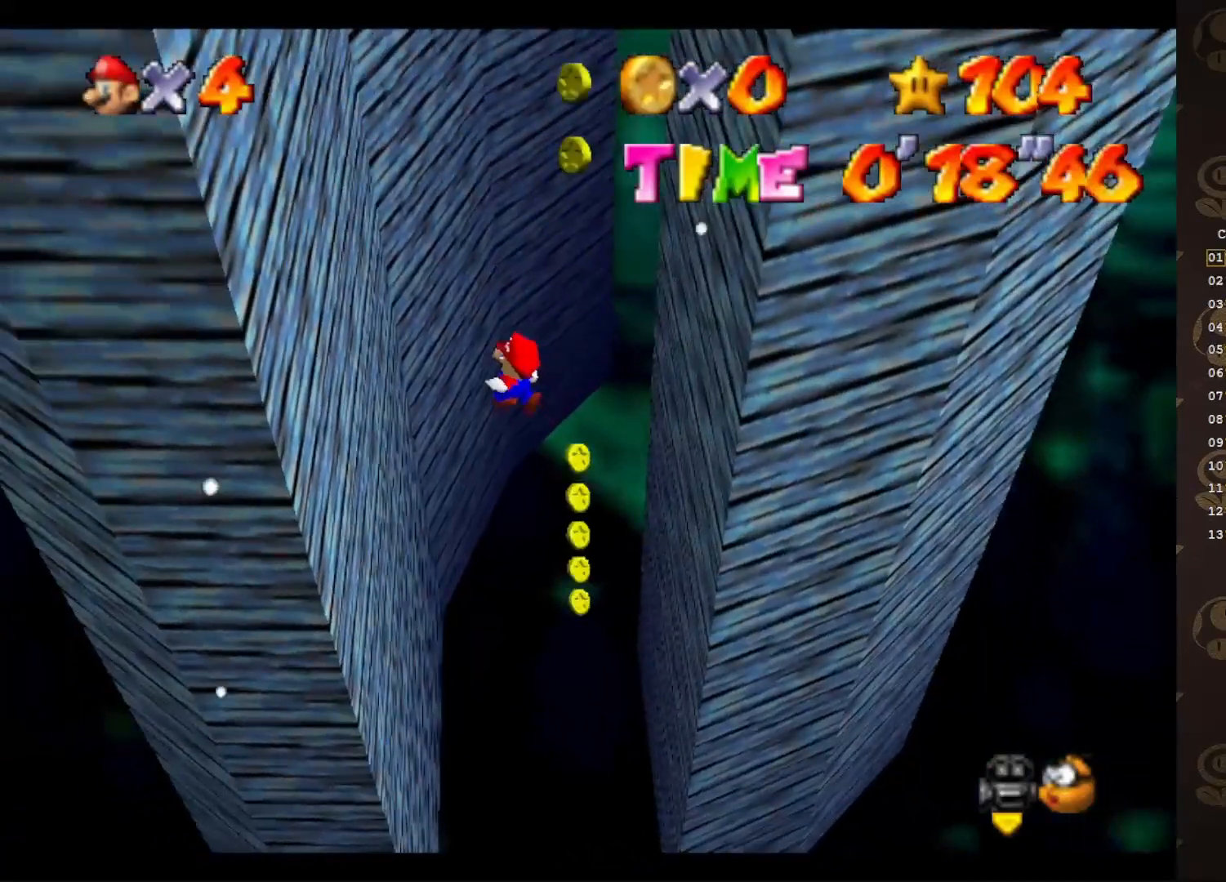
{"buttons": [], "left_stick": "down-left", "events": [[133, "left_stick", "left"], [317, "left_stick", "down-left"], [383, "A", "down"], [467, "A", "up"]]}
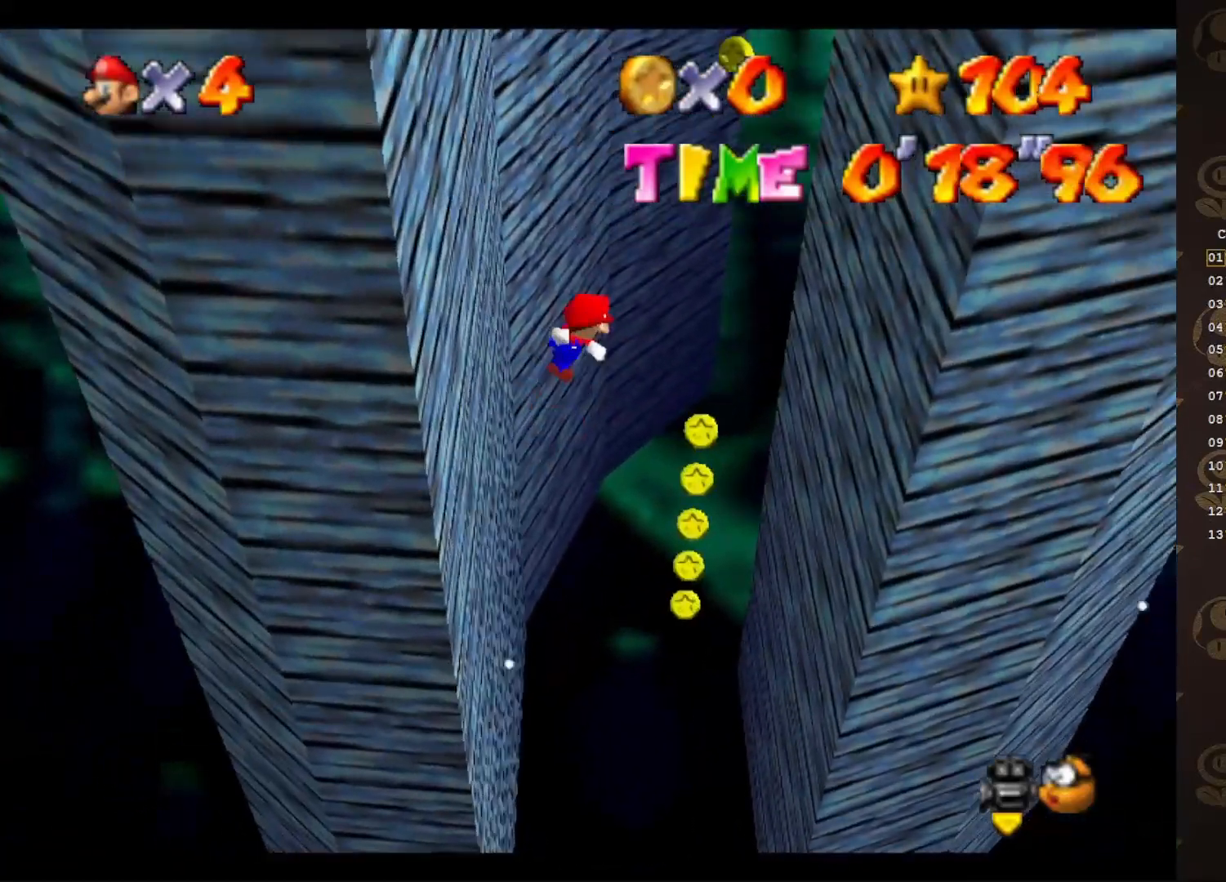
{"buttons": [], "left_stick": "down-right", "events": [[33, "left_stick", "down"], [367, "left_stick", "down-right"]]}
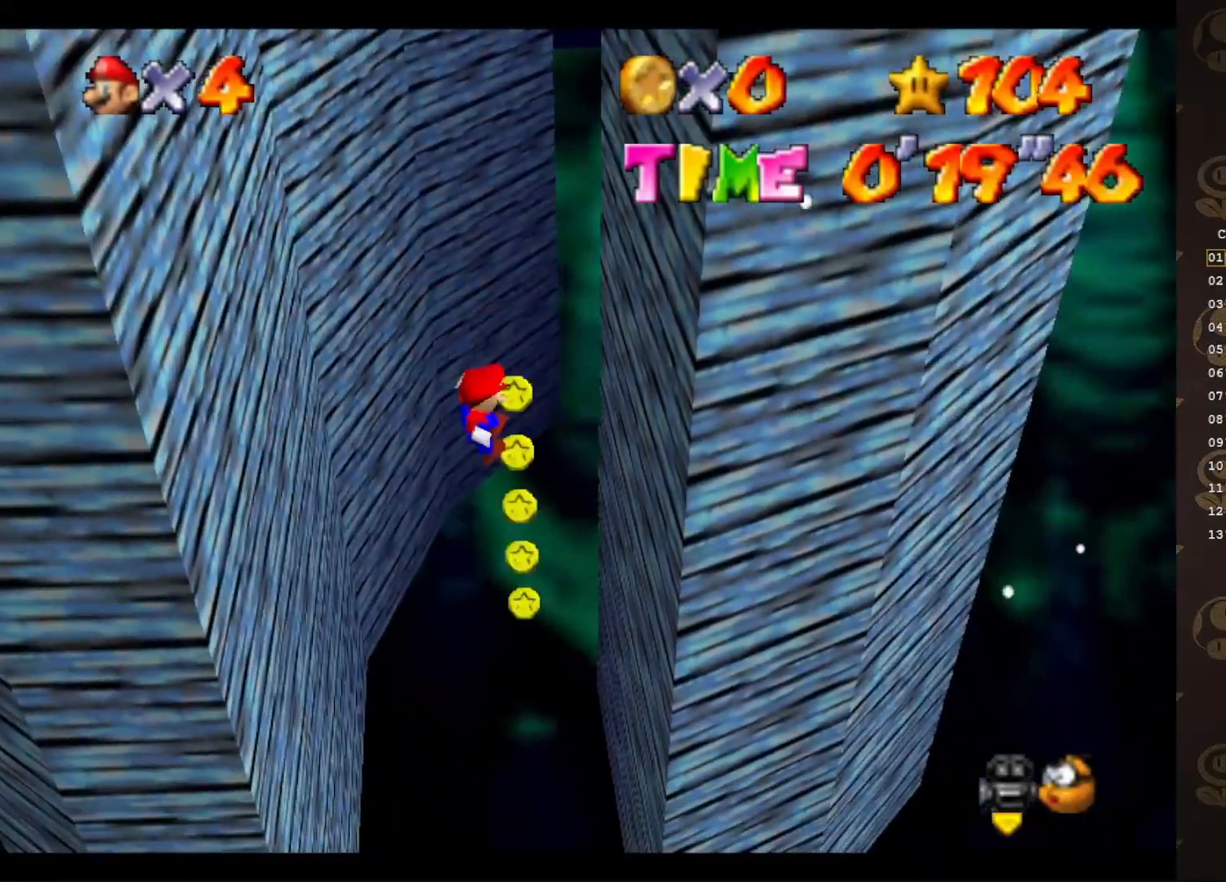
{"buttons": ["A"], "left_stick": "down-right", "events": [[33, "left_stick", "right"], [500, "A", "down"], [500, "left_stick", "down-right"]]}
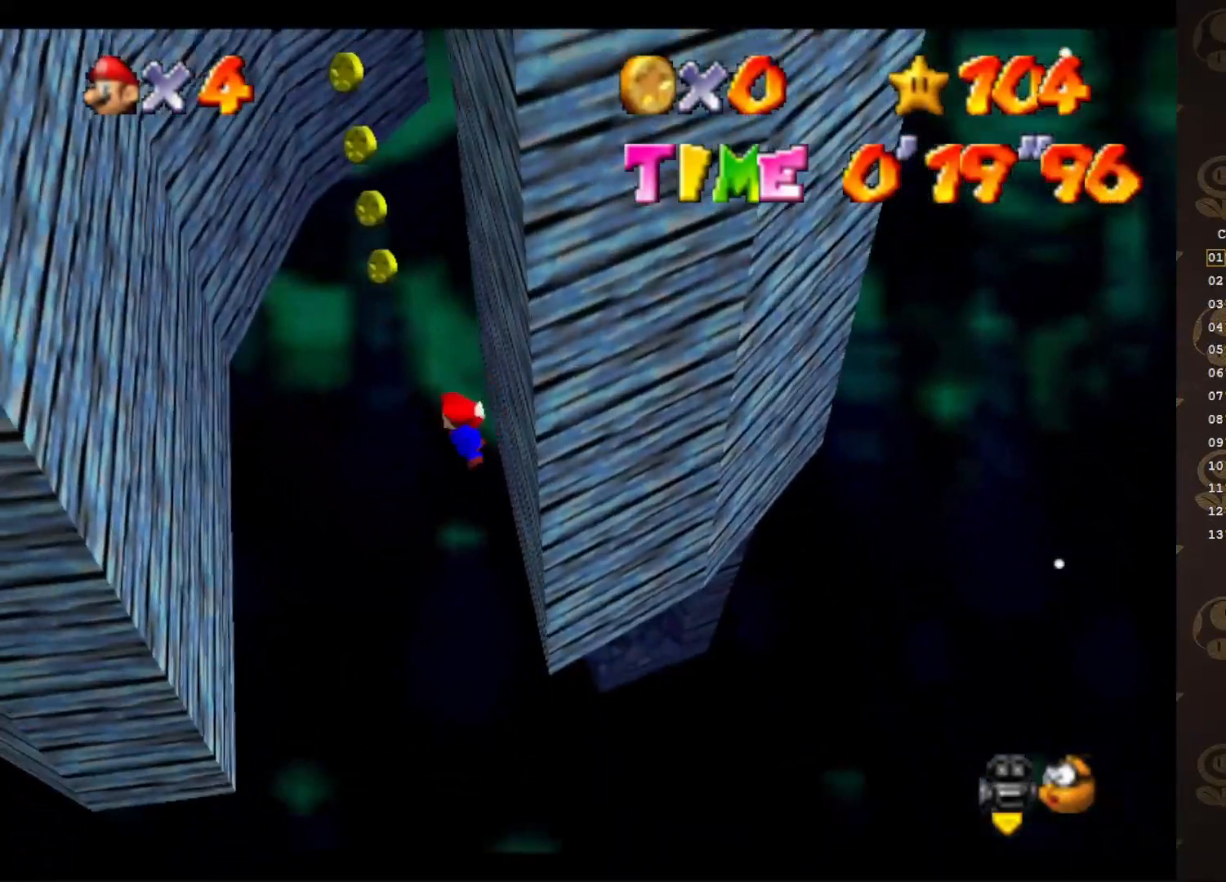
{"buttons": [], "left_stick": "left", "events": [[33, "left_stick", "right"], [50, "left_stick", "down-left"], [117, "A", "up"], [350, "left_stick", "left"]]}
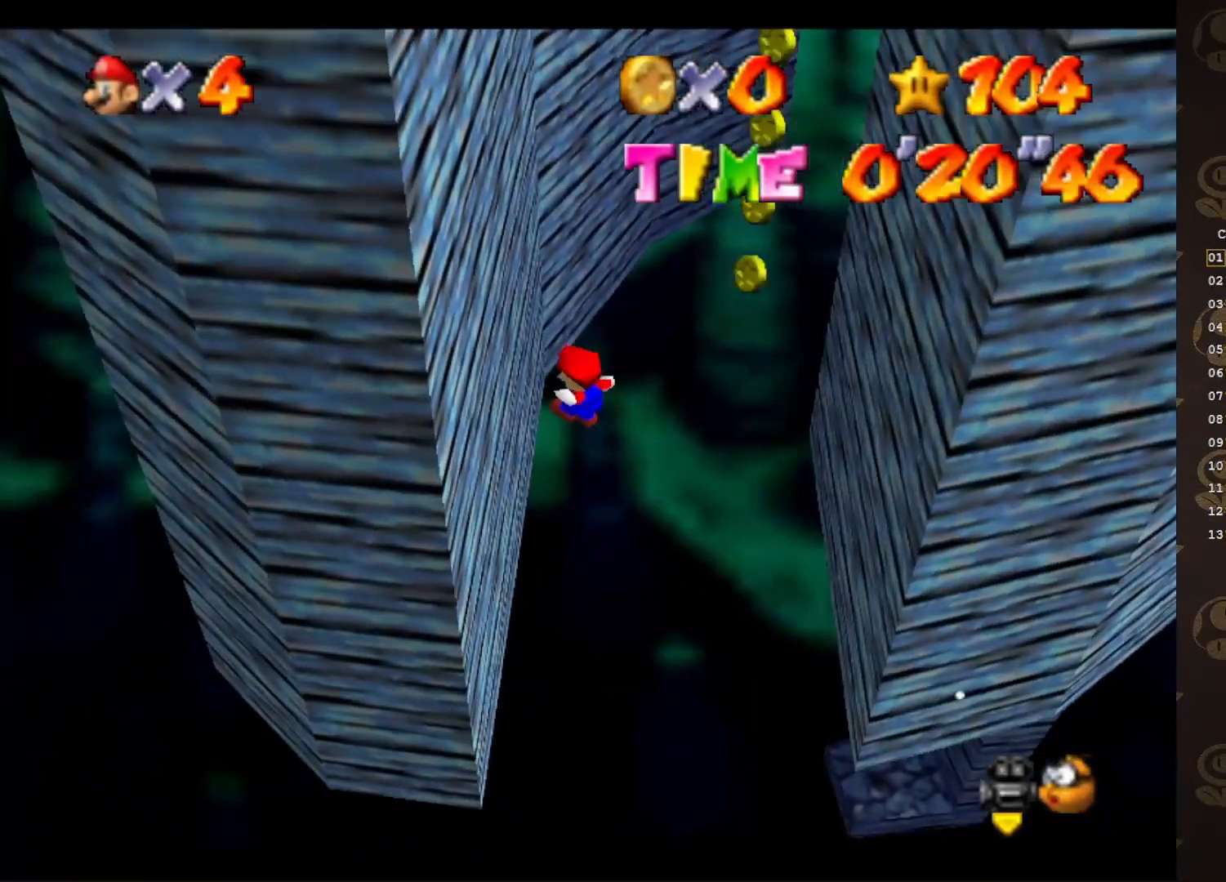
{"buttons": [], "left_stick": "down", "events": [[200, "left_stick", "down-left"], [233, "A", "down"], [317, "A", "up"], [350, "left_stick", "down"]]}
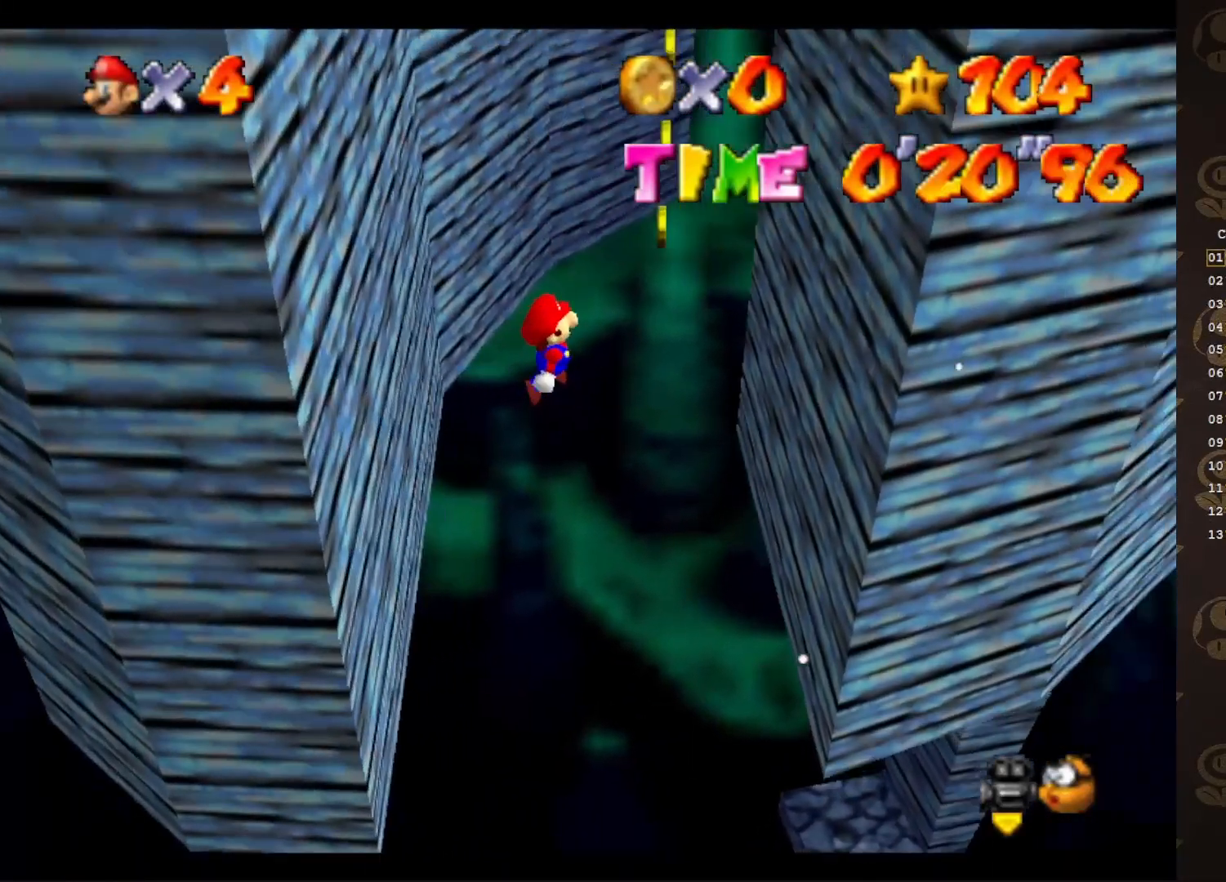
{"buttons": [], "left_stick": "right", "events": [[183, "left_stick", "right"]]}
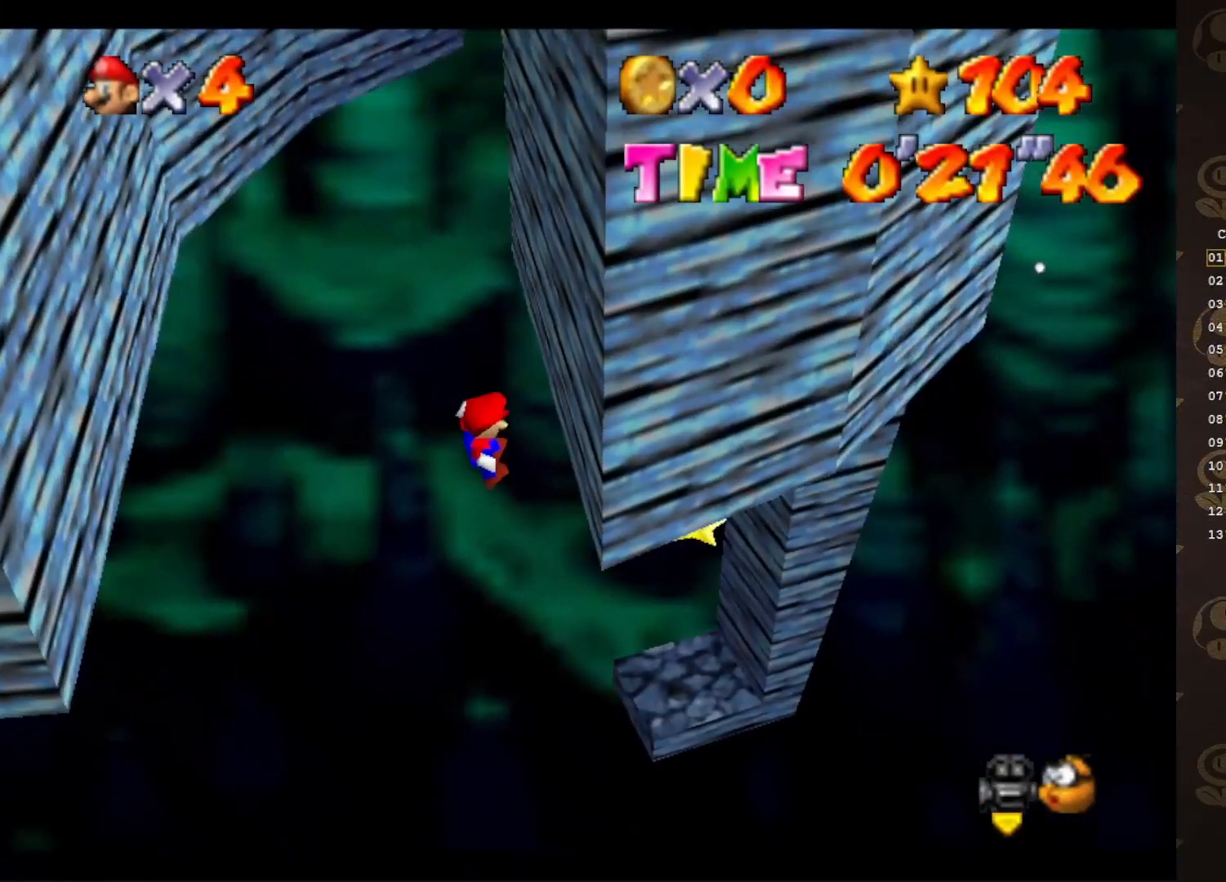
{"buttons": ["A"], "left_stick": "right", "events": [[117, "A", "down"], [400, "A", "up"], [450, "A", "down"]]}
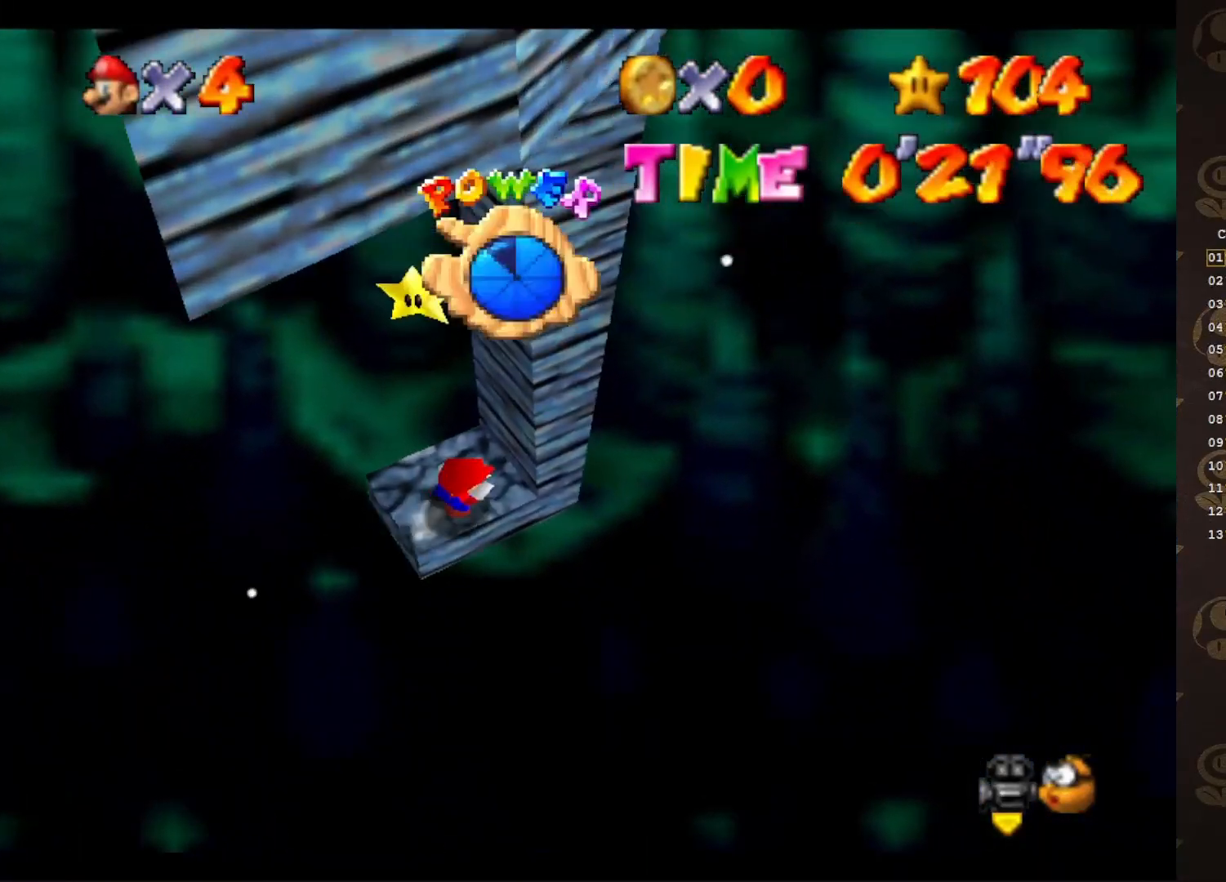
{"buttons": [], "left_stick": "center", "events": [[183, "left_stick", "up"], [233, "left_stick", "up-left"], [317, "A", "up"], [383, "left_stick", "center"]]}
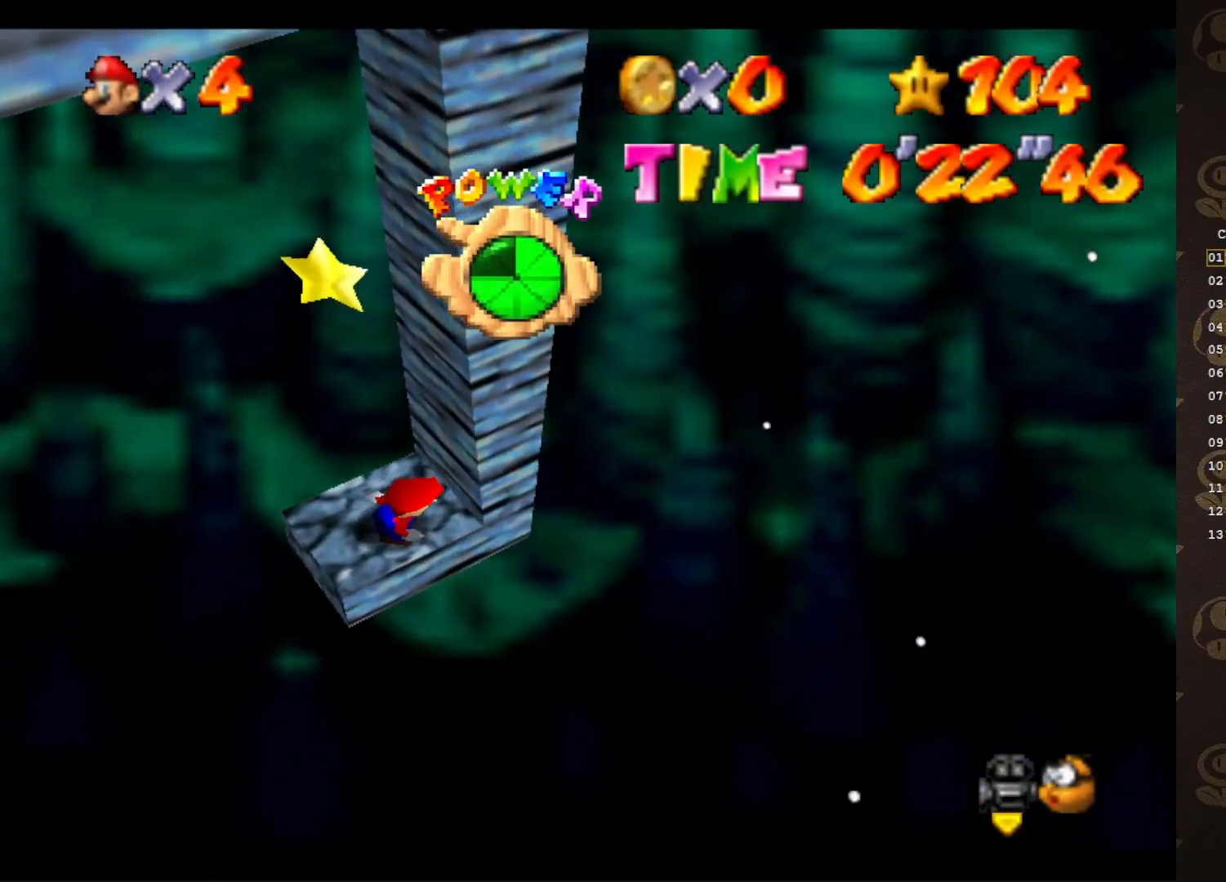
{"buttons": ["A"], "left_stick": "center", "events": [[283, "A", "down"]]}
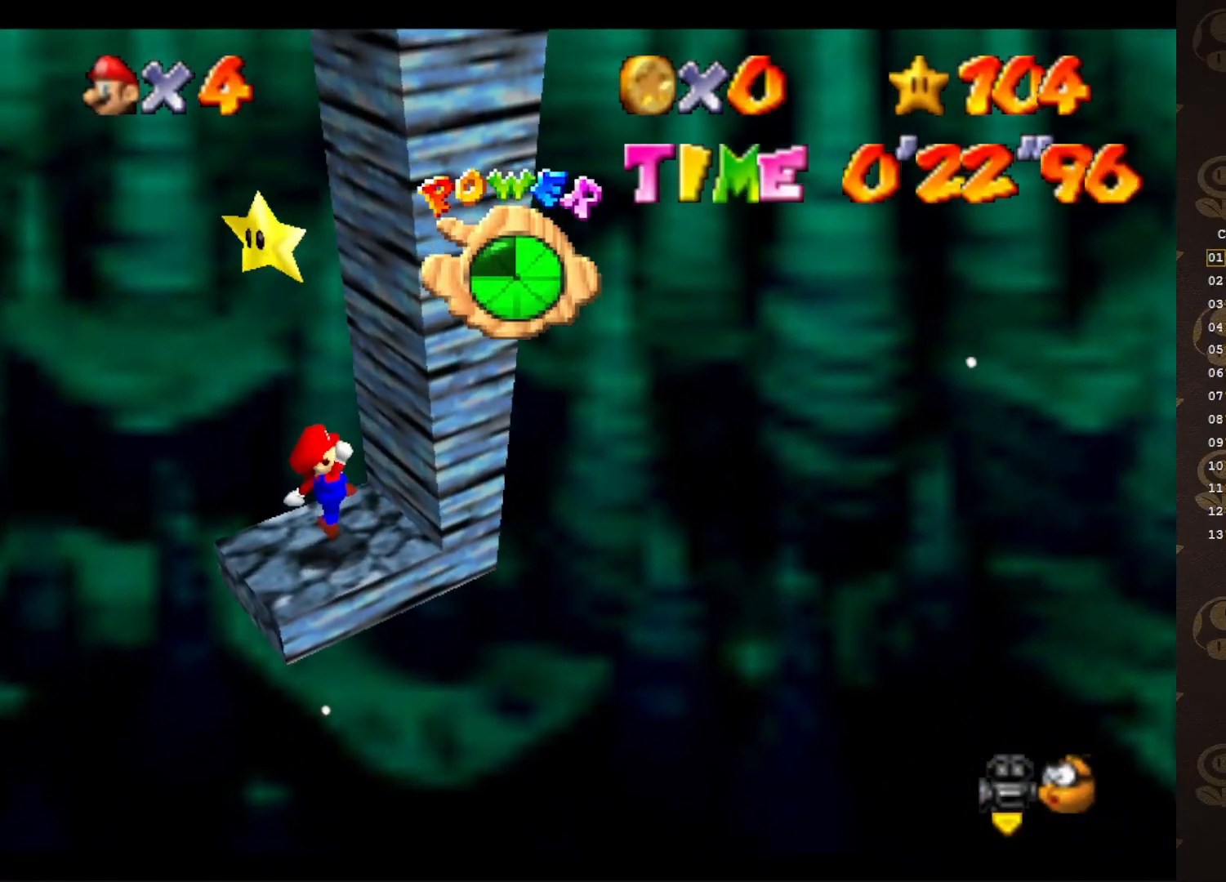
{"buttons": [], "left_stick": "center", "events": [[167, "A", "up"], [250, "A", "down"], [500, "A", "up"]]}
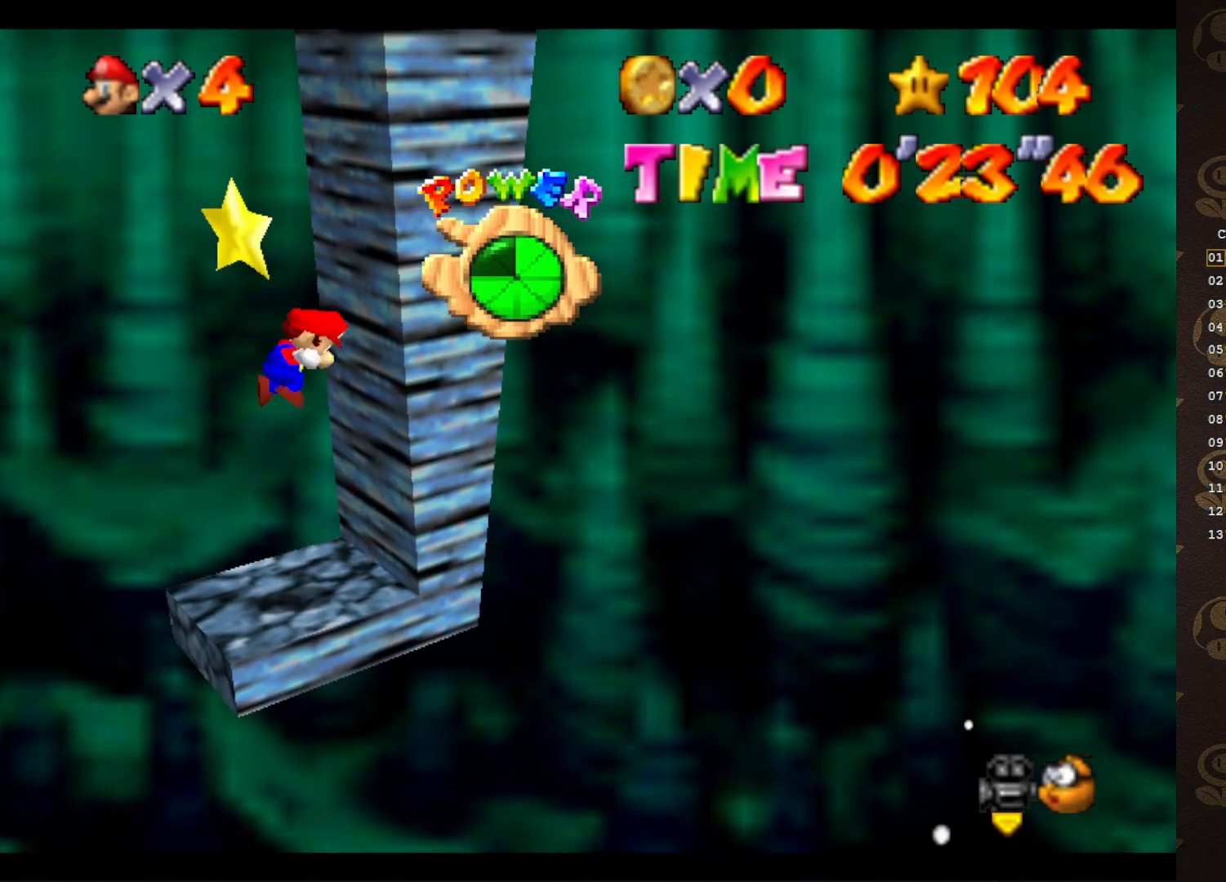
{"buttons": [], "left_stick": "center", "events": []}
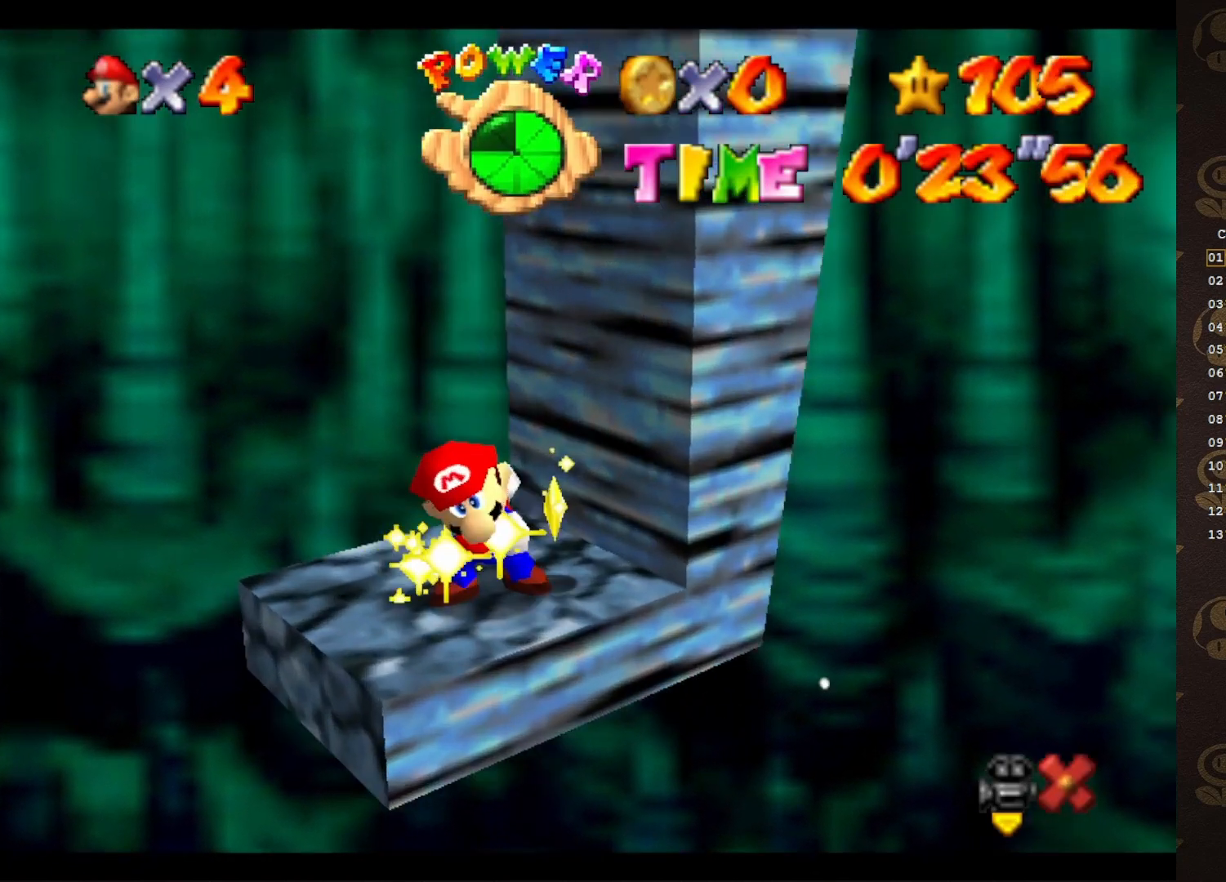
{"buttons": [], "left_stick": "center", "events": []}
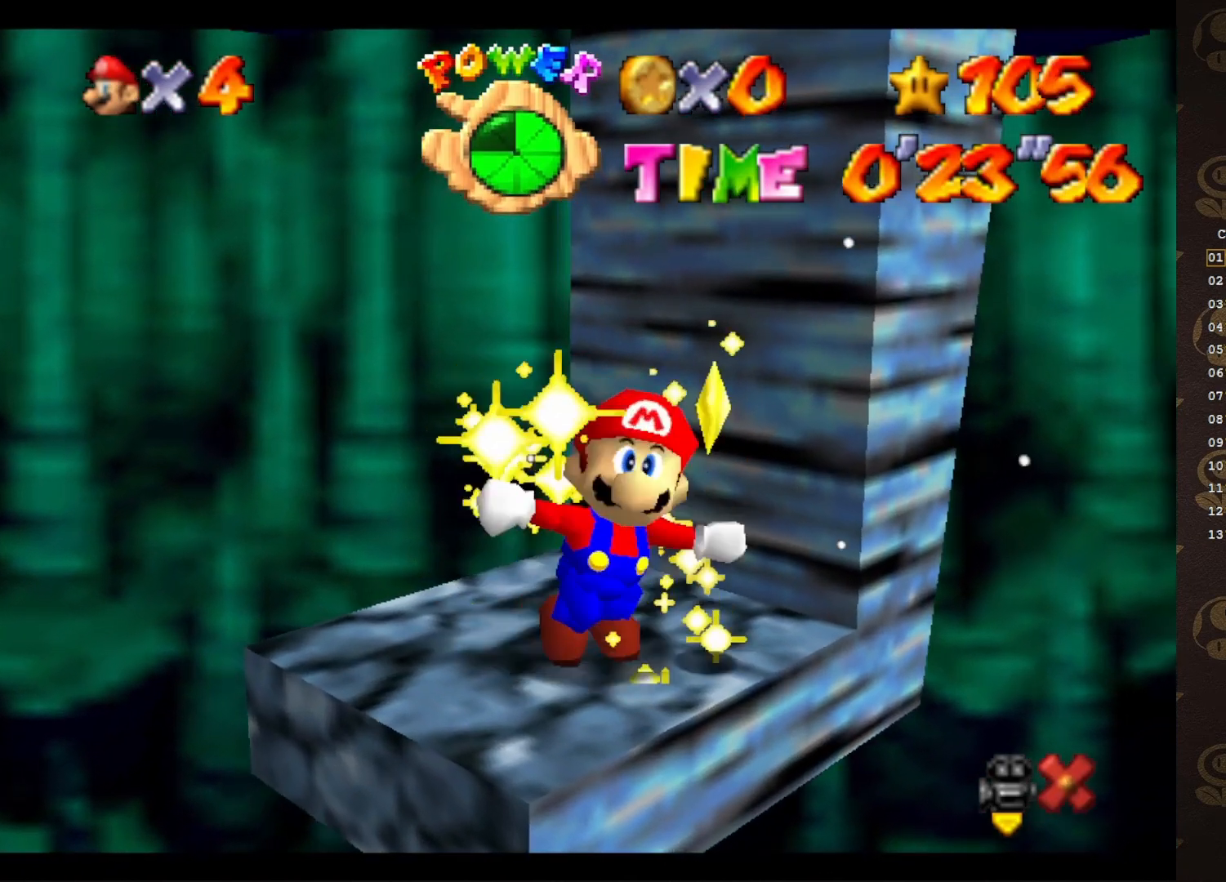
{"buttons": [], "left_stick": "center", "events": []}
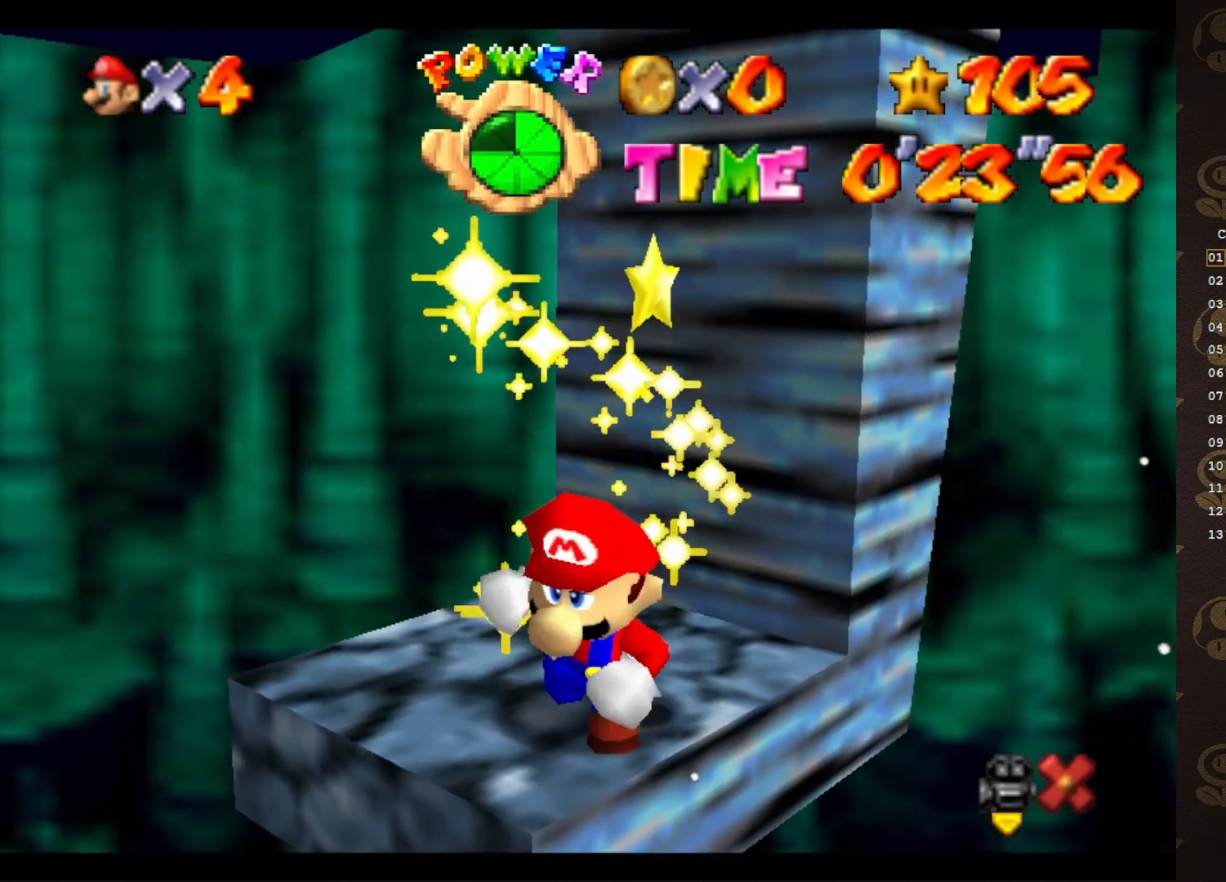
{"buttons": [], "left_stick": "center", "events": []}
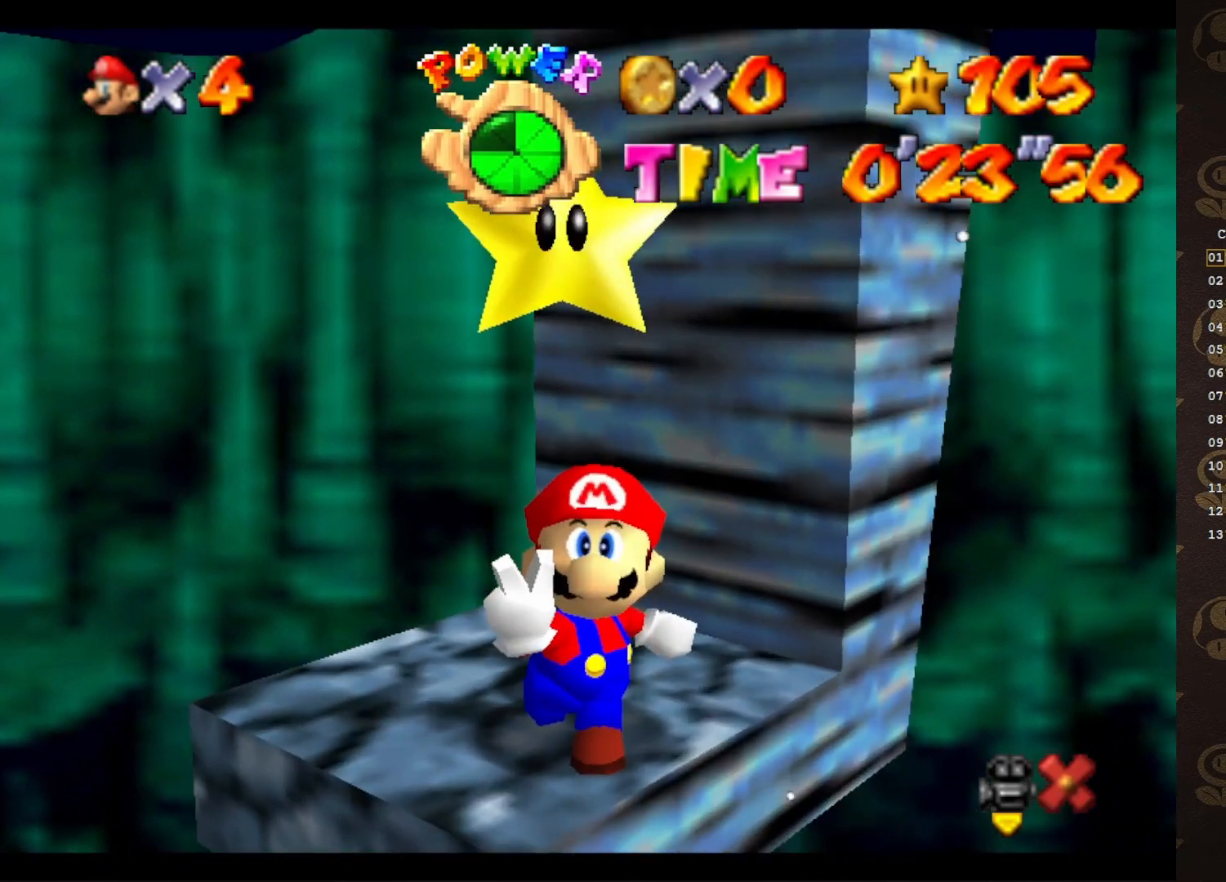
{"buttons": [], "left_stick": "center", "events": []}
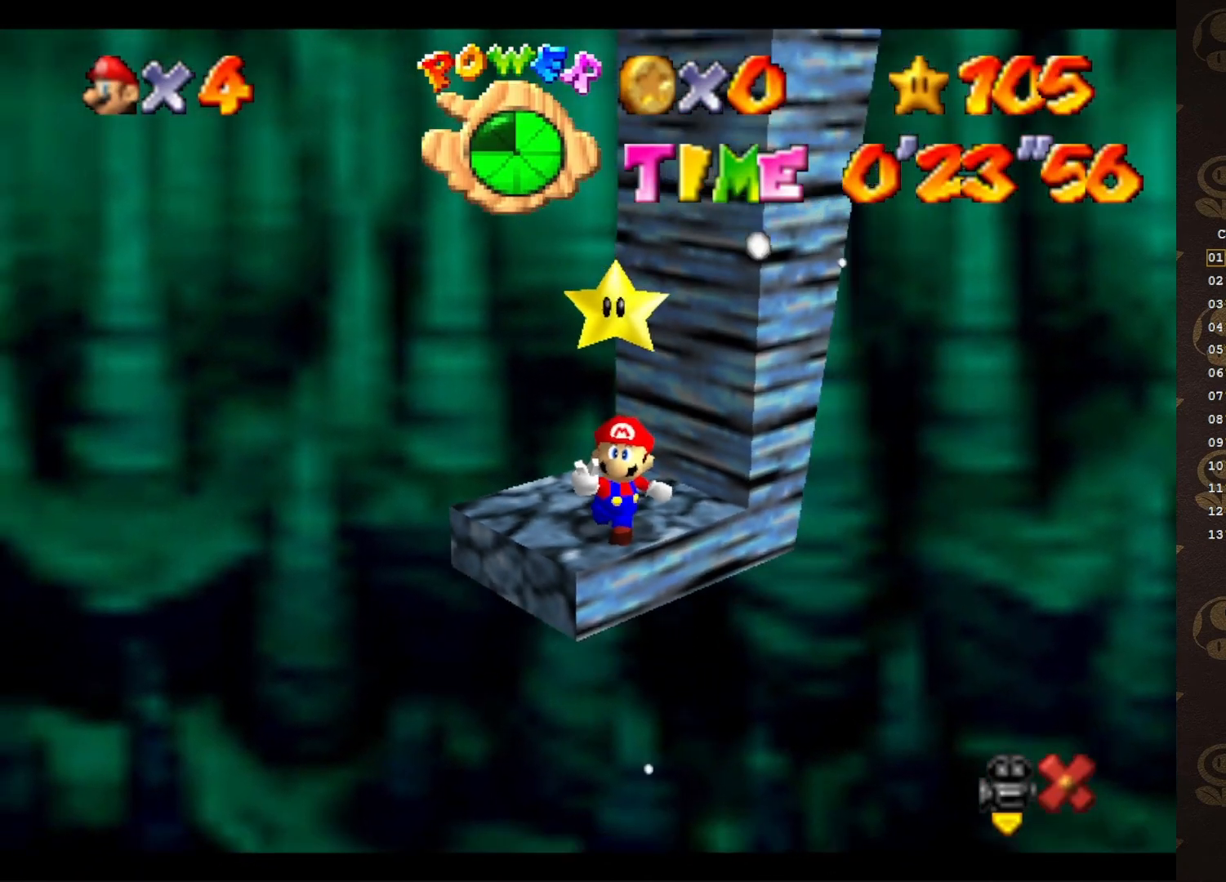
{"buttons": [], "left_stick": "down-left", "events": [[450, "left_stick", "down-left"]]}
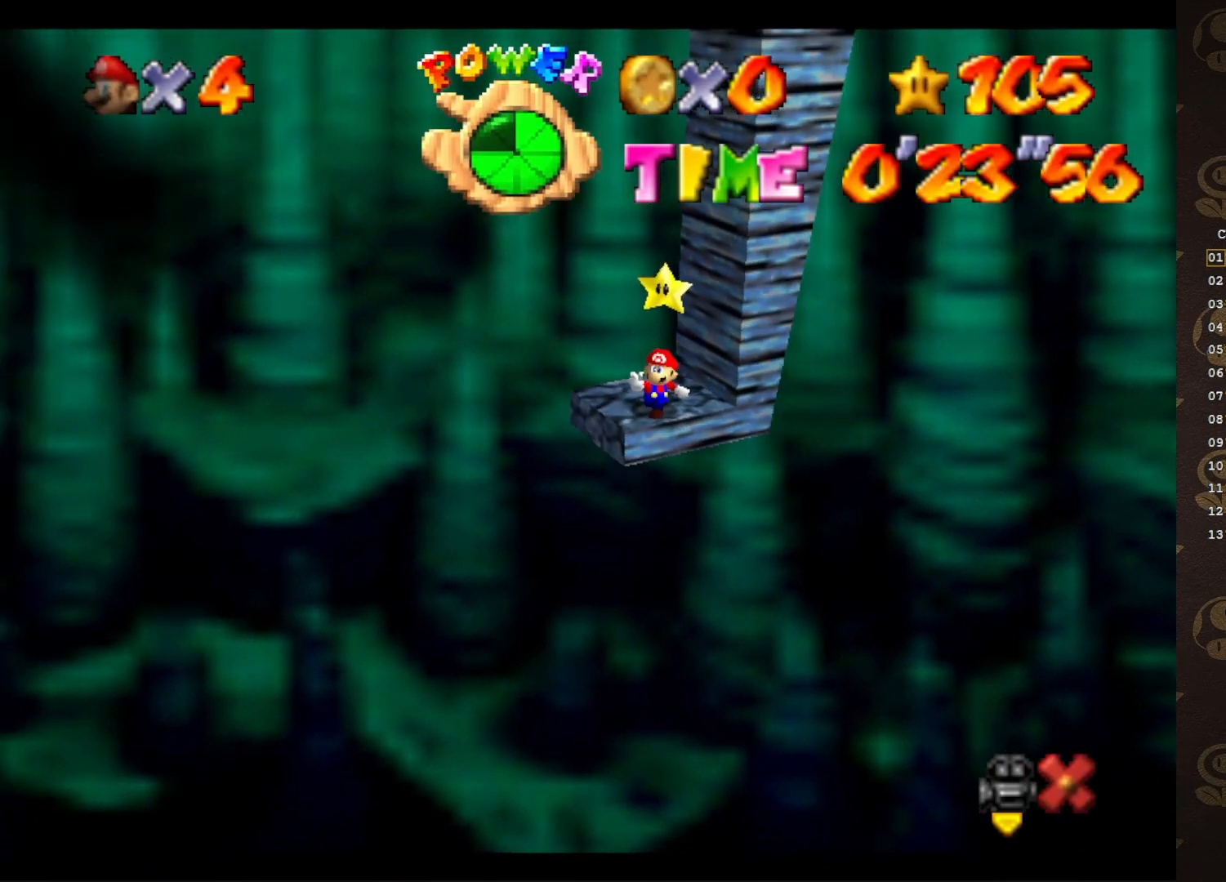
{"buttons": [], "left_stick": "center", "events": [[100, "left_stick", "up-left"], [350, "left_stick", "center"]]}